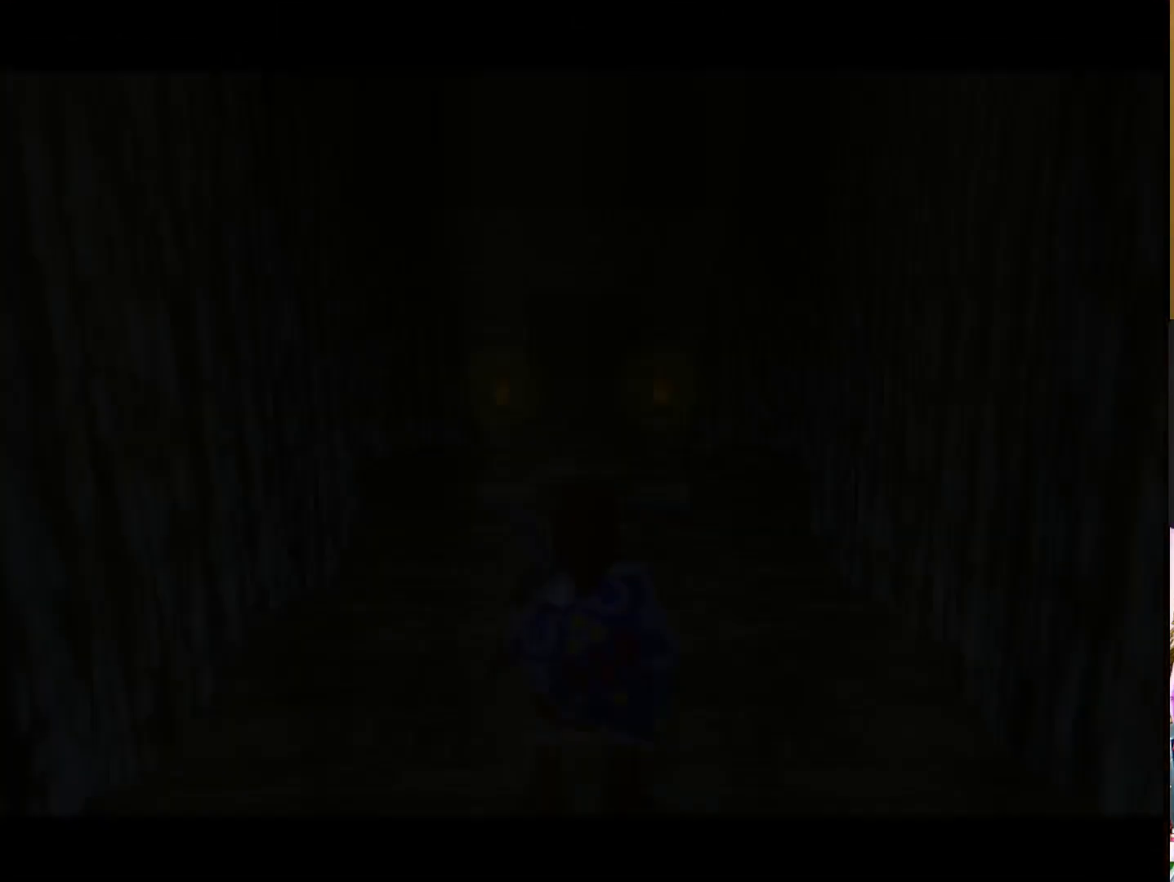
Gameplay with a controller (PlayStation layout); each line is a JSON object with the inputs held at the frame after it. "events" lists button and stick changes between this image and that frame as [ms after this image, input, new state], when the widget could be followed in between.
{"buttons": [], "left_stick": "up", "right_stick": "center", "events": [[133, "left_stick", "up"]]}
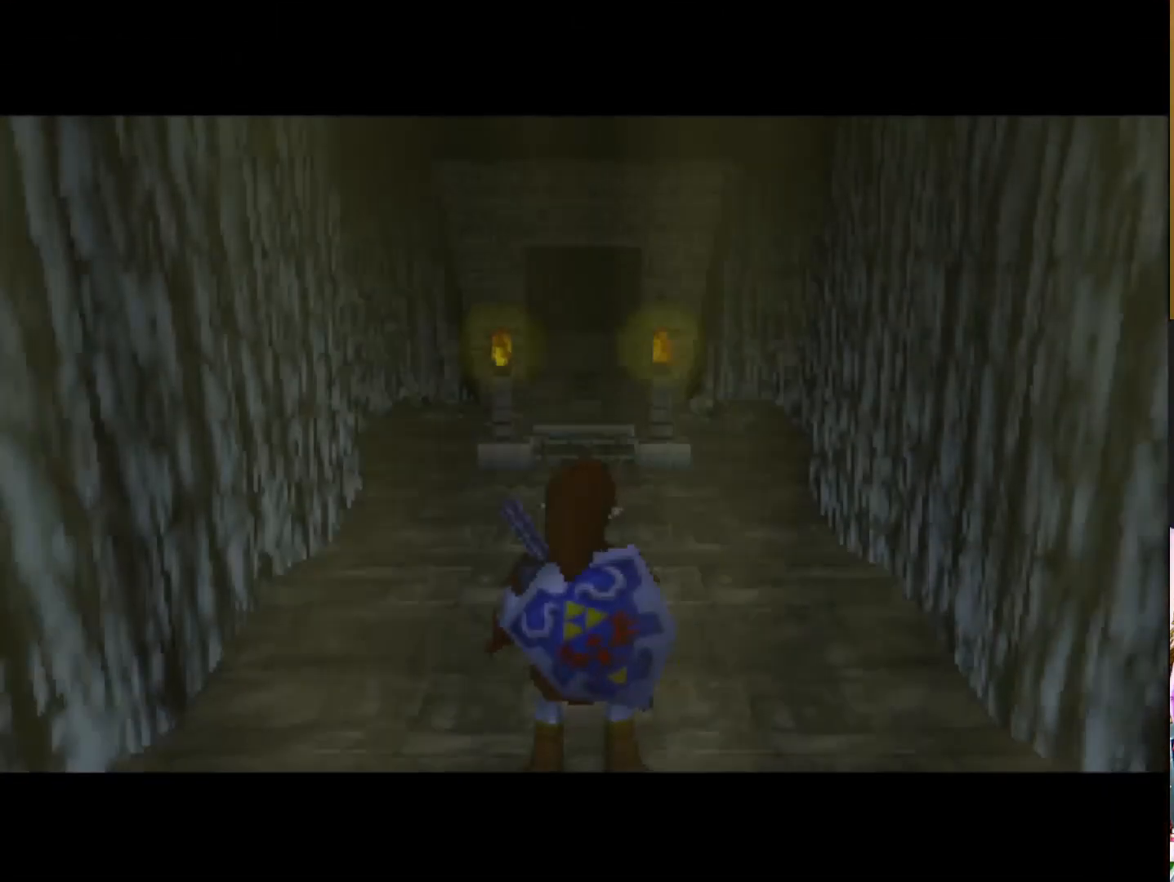
{"buttons": [], "left_stick": "up", "right_stick": "center", "events": []}
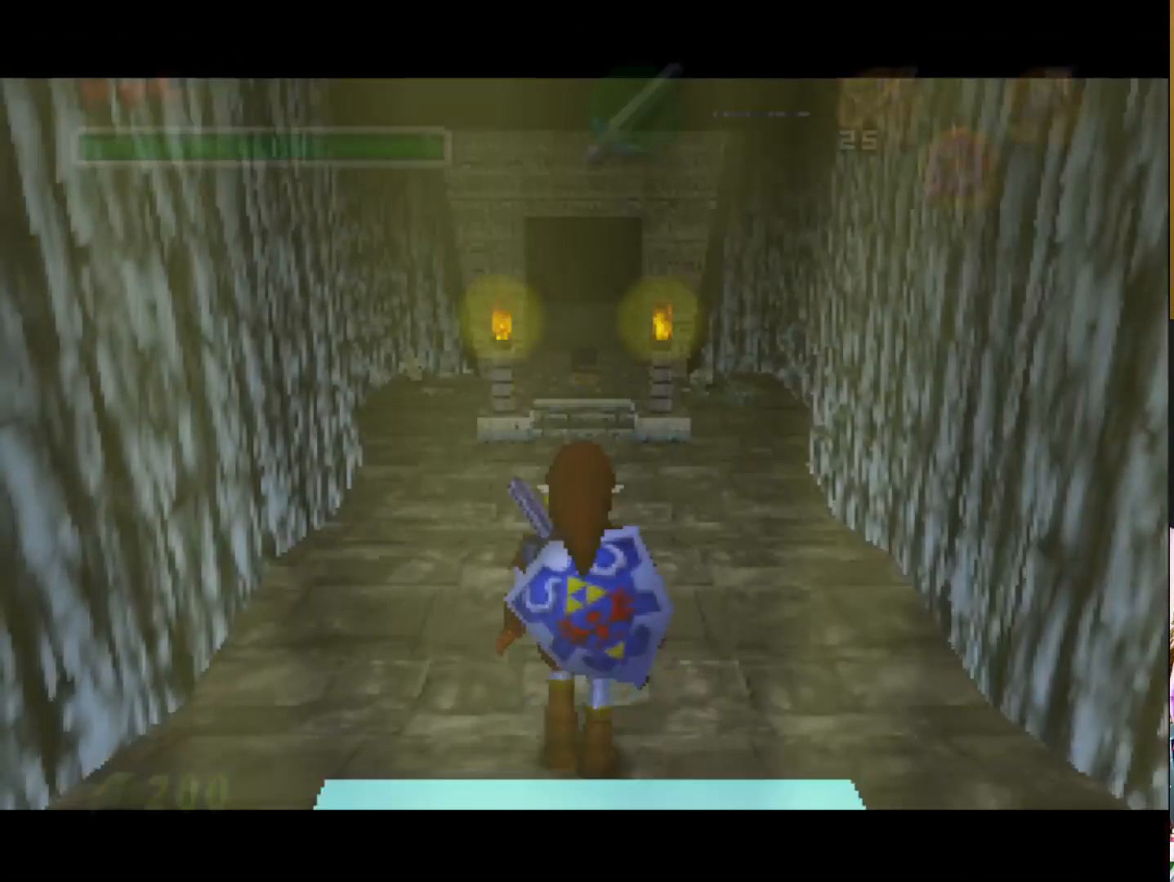
{"buttons": [], "left_stick": "up", "right_stick": "center", "events": []}
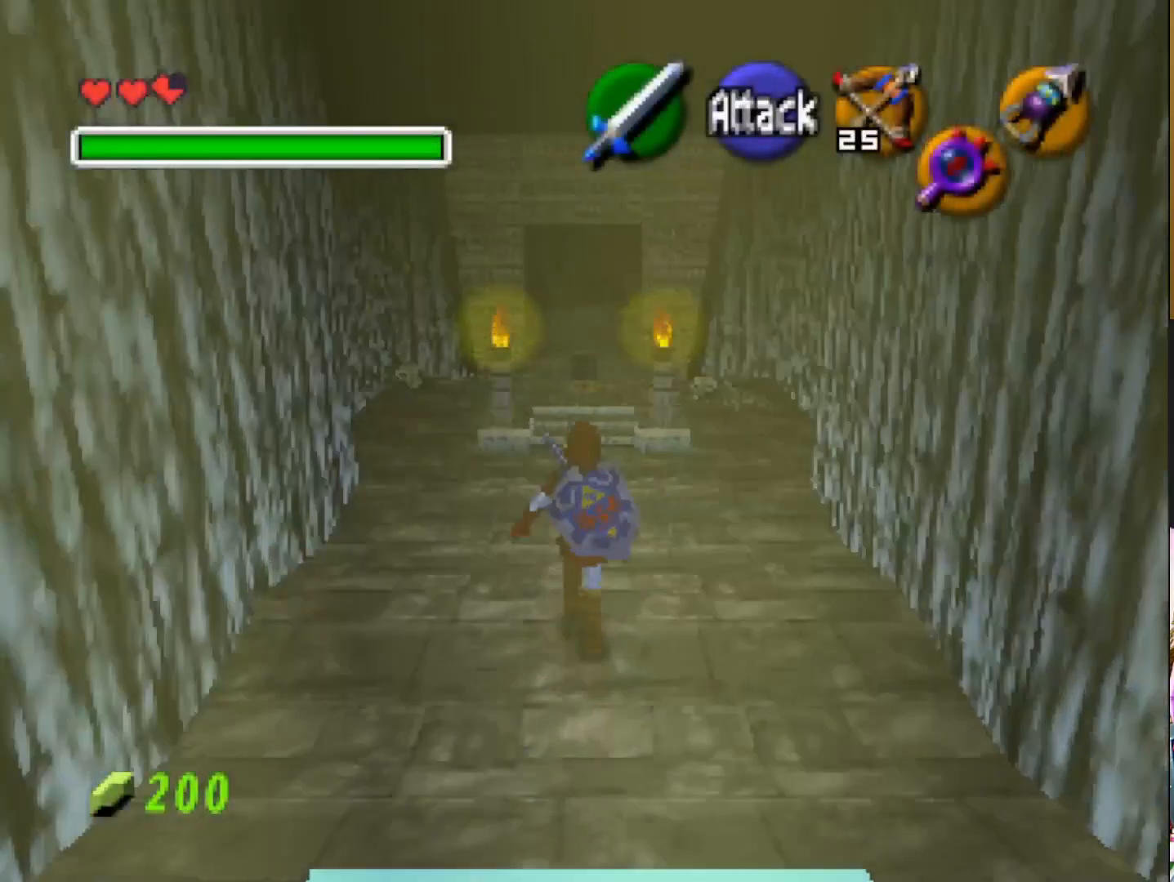
{"buttons": [], "left_stick": "center", "right_stick": "center", "events": [[450, "left_stick", "center"]]}
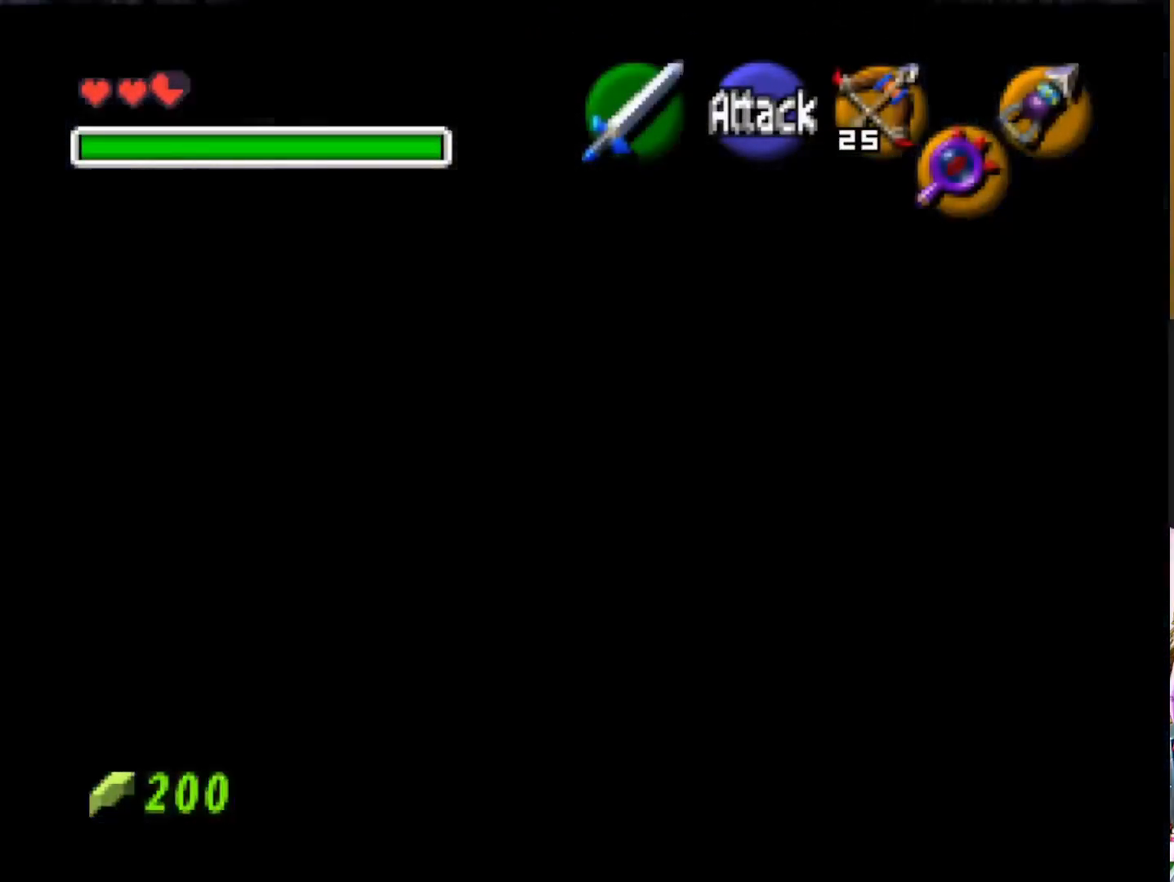
{"buttons": [], "left_stick": "center", "right_stick": "center", "events": []}
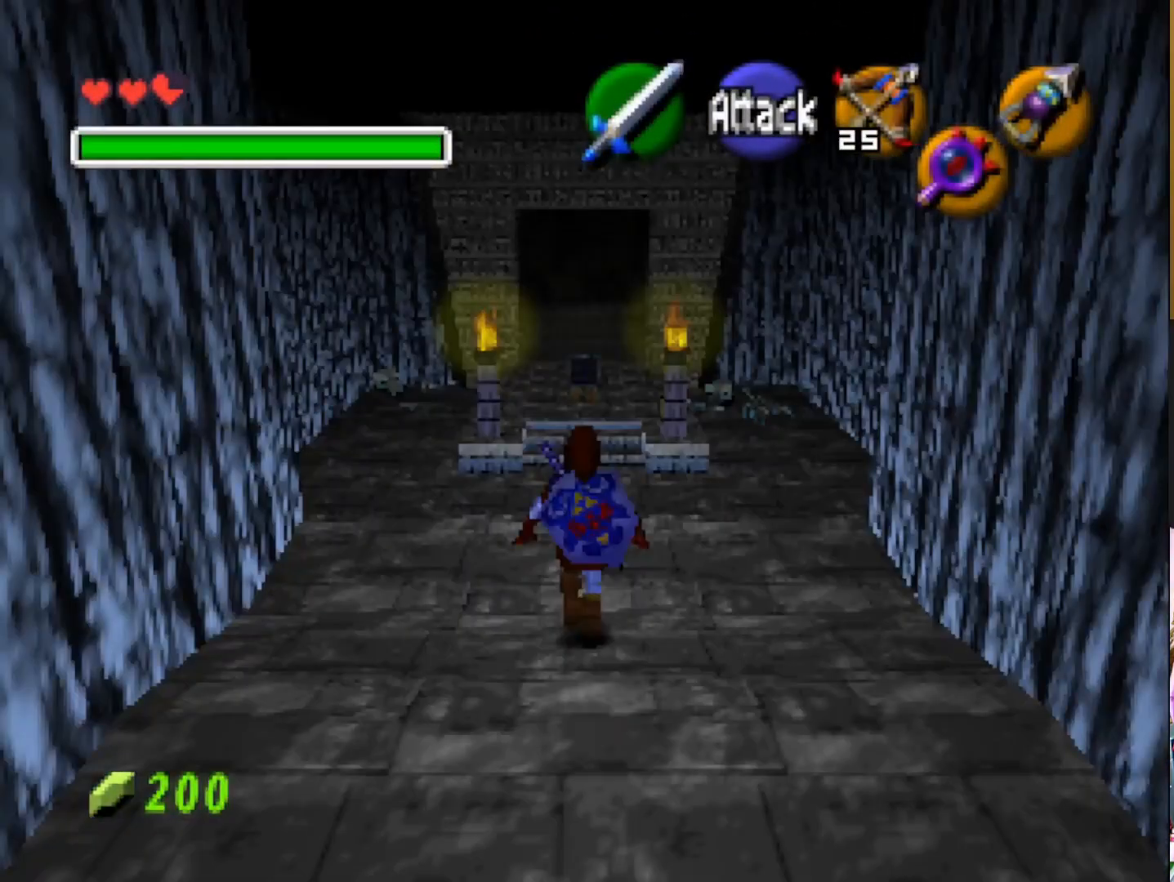
{"buttons": [], "left_stick": "center", "right_stick": "center", "events": []}
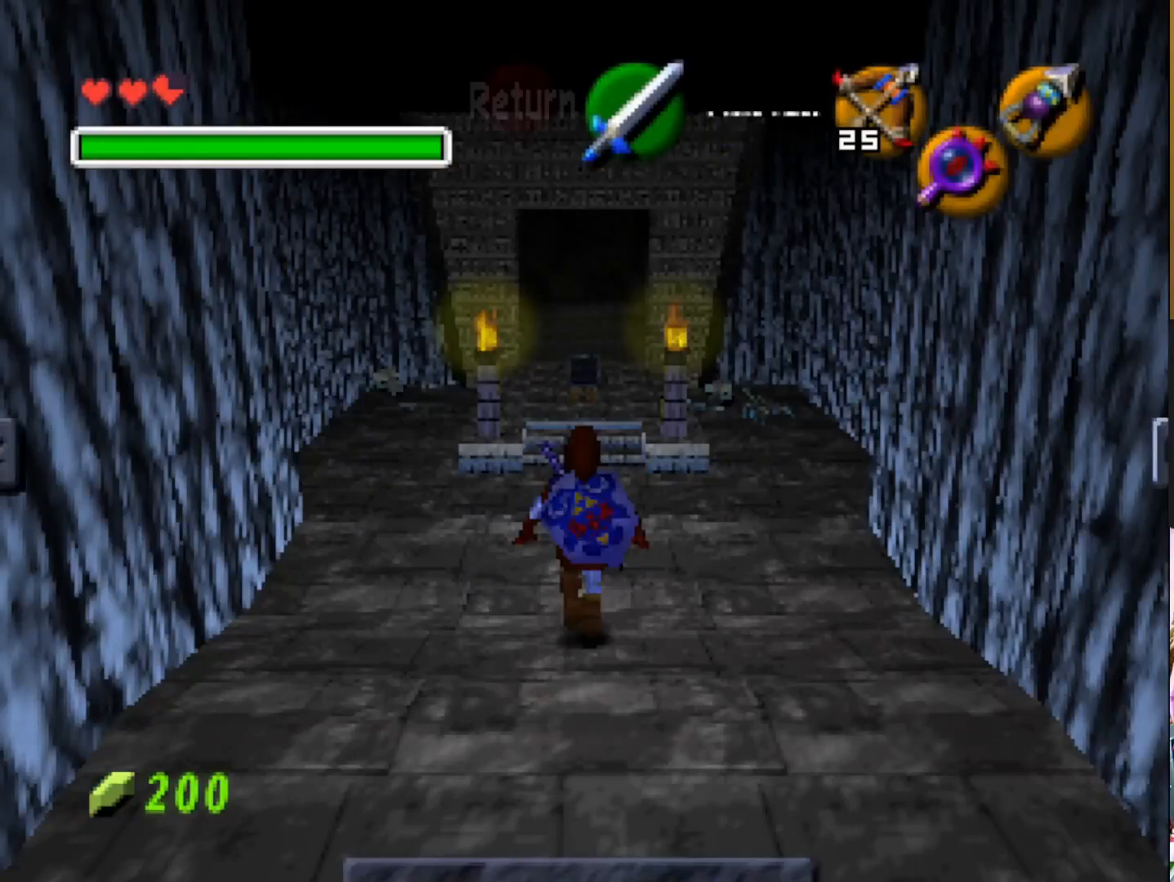
{"buttons": [], "left_stick": "center", "right_stick": "center", "events": []}
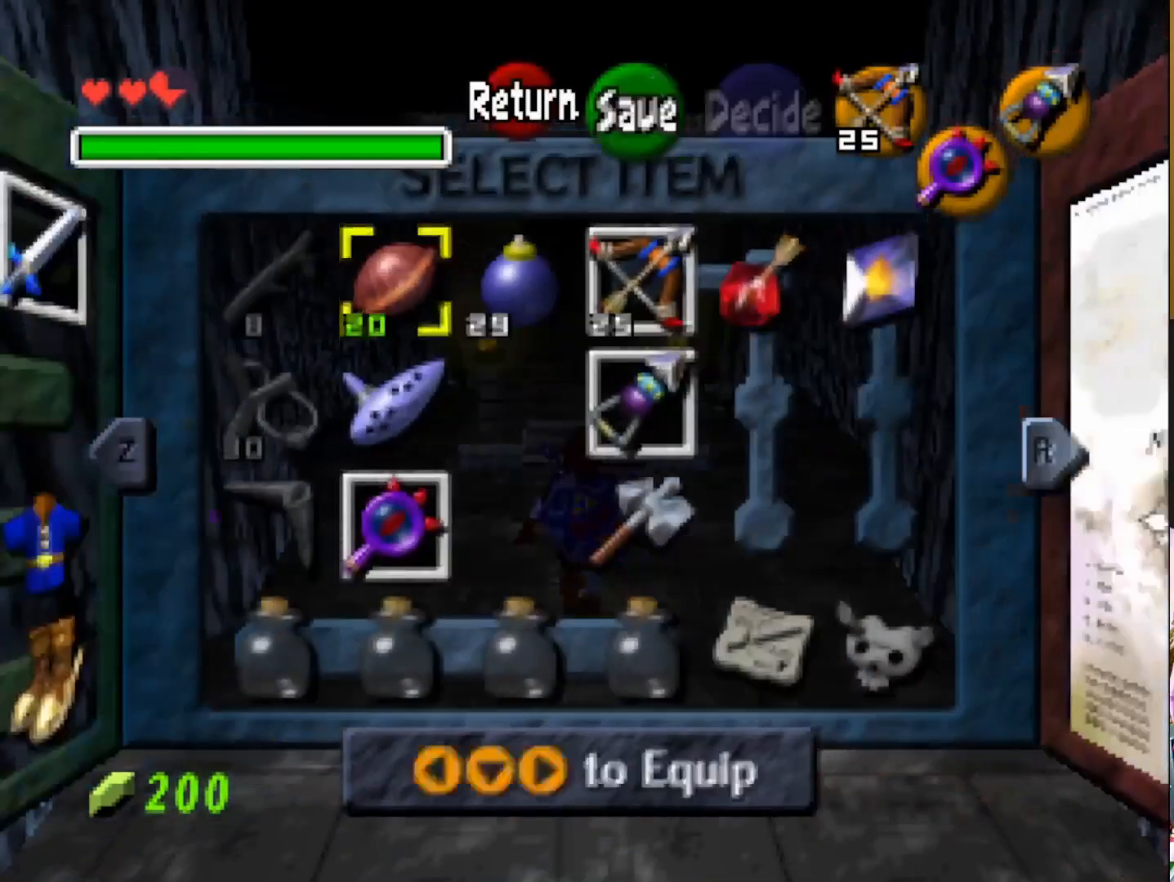
{"buttons": [], "left_stick": "center", "right_stick": "center", "events": [[33, "left_stick", "left"], [483, "left_stick", "center"]]}
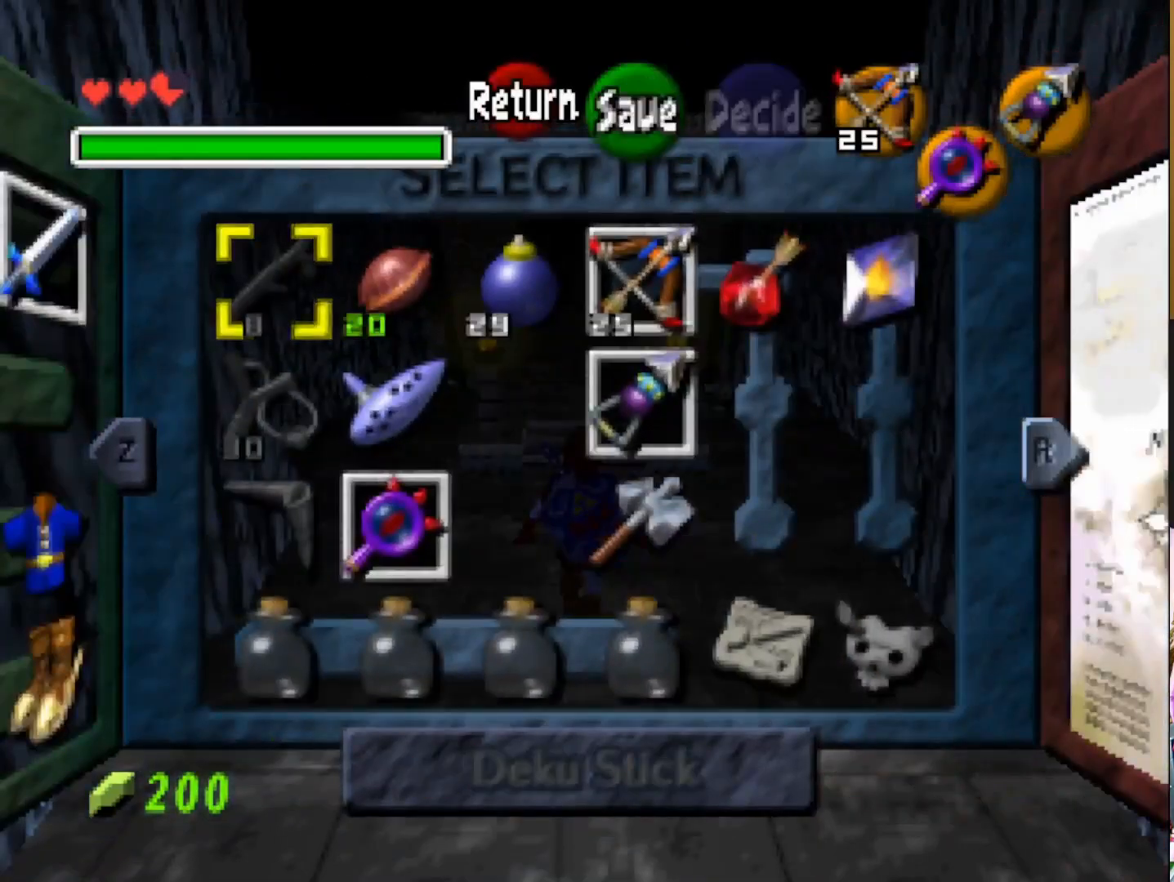
{"buttons": [], "left_stick": "down", "right_stick": "center", "events": [[67, "left_stick", "down"], [233, "left_stick", "center"], [433, "left_stick", "down"]]}
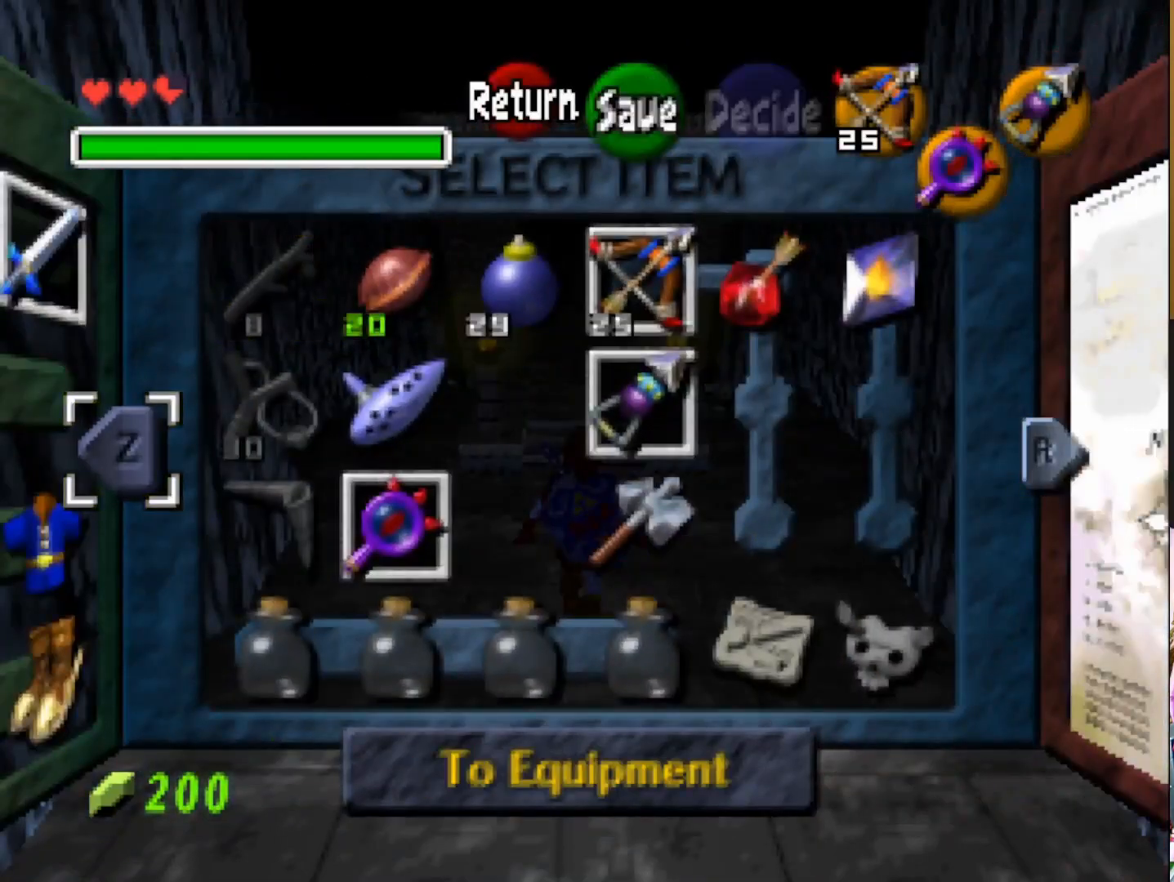
{"buttons": [], "left_stick": "center", "right_stick": "center", "events": [[50, "left_stick", "center"], [133, "left_stick", "right"], [333, "left_stick", "center"]]}
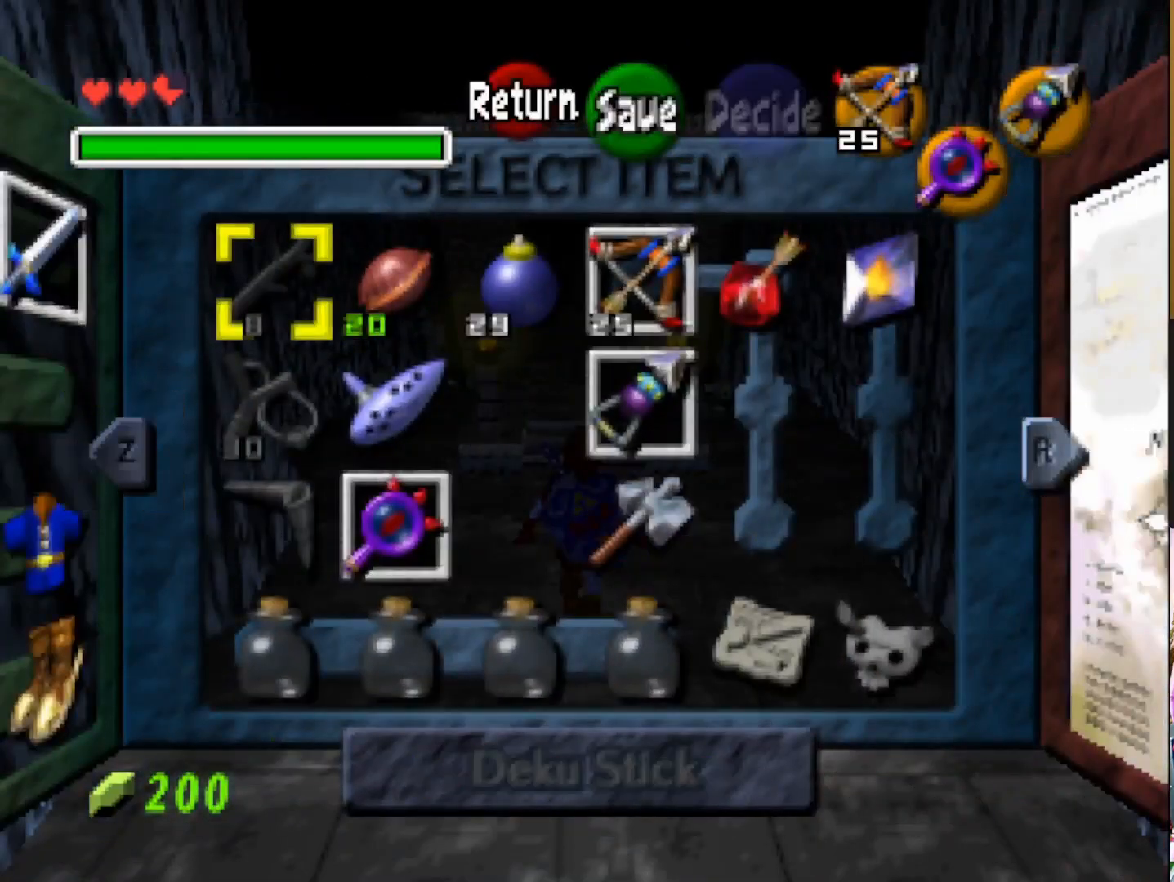
{"buttons": [], "left_stick": "center", "right_stick": "center", "events": [[83, "left_stick", "down"], [217, "left_stick", "center"], [300, "left_stick", "down"], [467, "left_stick", "center"]]}
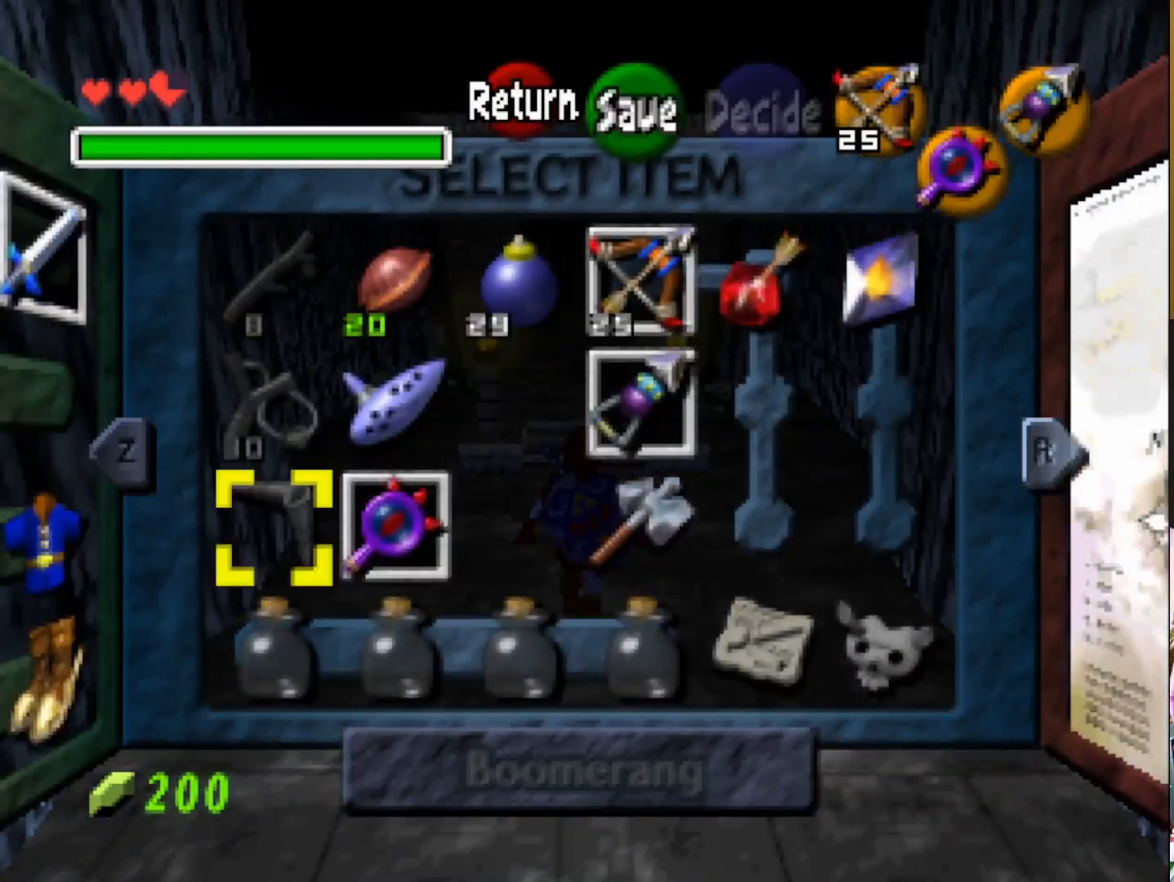
{"buttons": [], "left_stick": "center", "right_stick": "center", "events": [[17, "left_stick", "down"], [183, "left_stick", "center"], [283, "L1", "down"], [417, "L1", "up"]]}
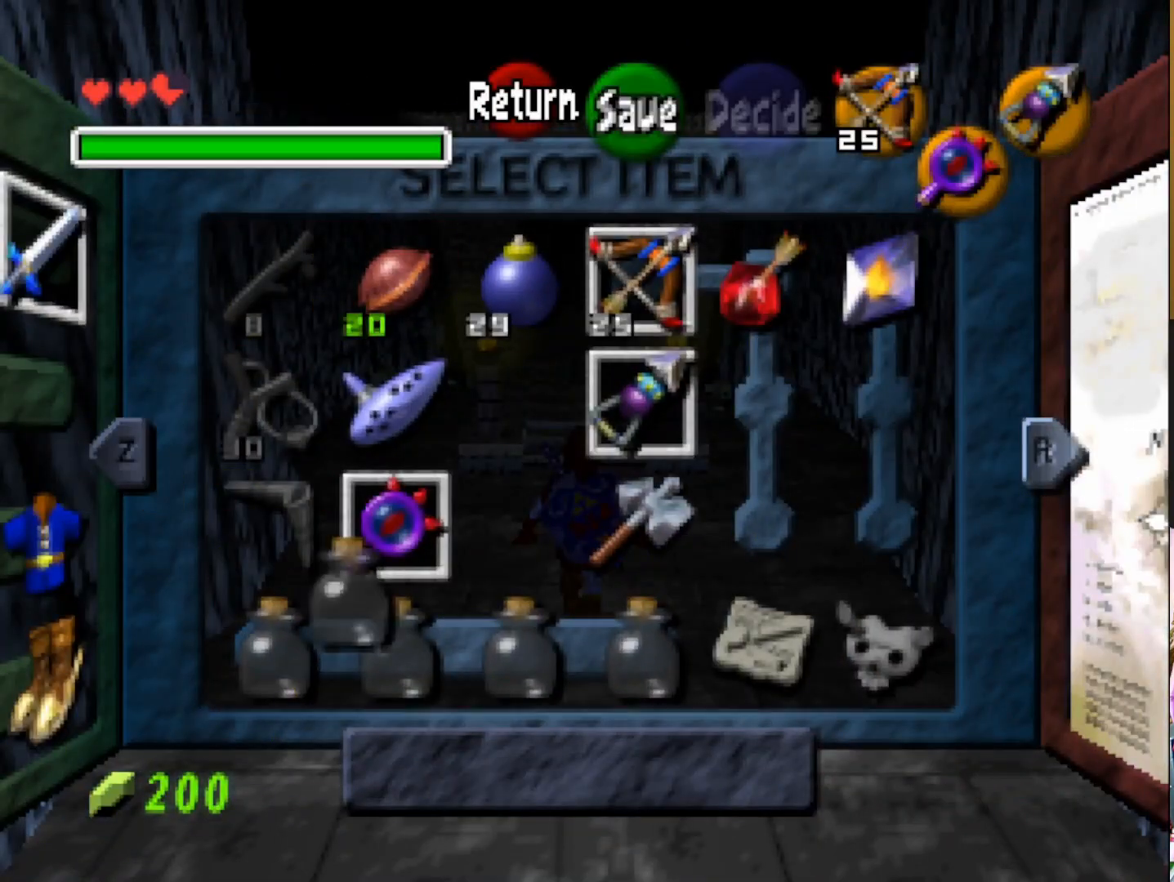
{"buttons": [], "left_stick": "center", "right_stick": "center", "events": [[333, "left_stick", "right"], [500, "left_stick", "center"]]}
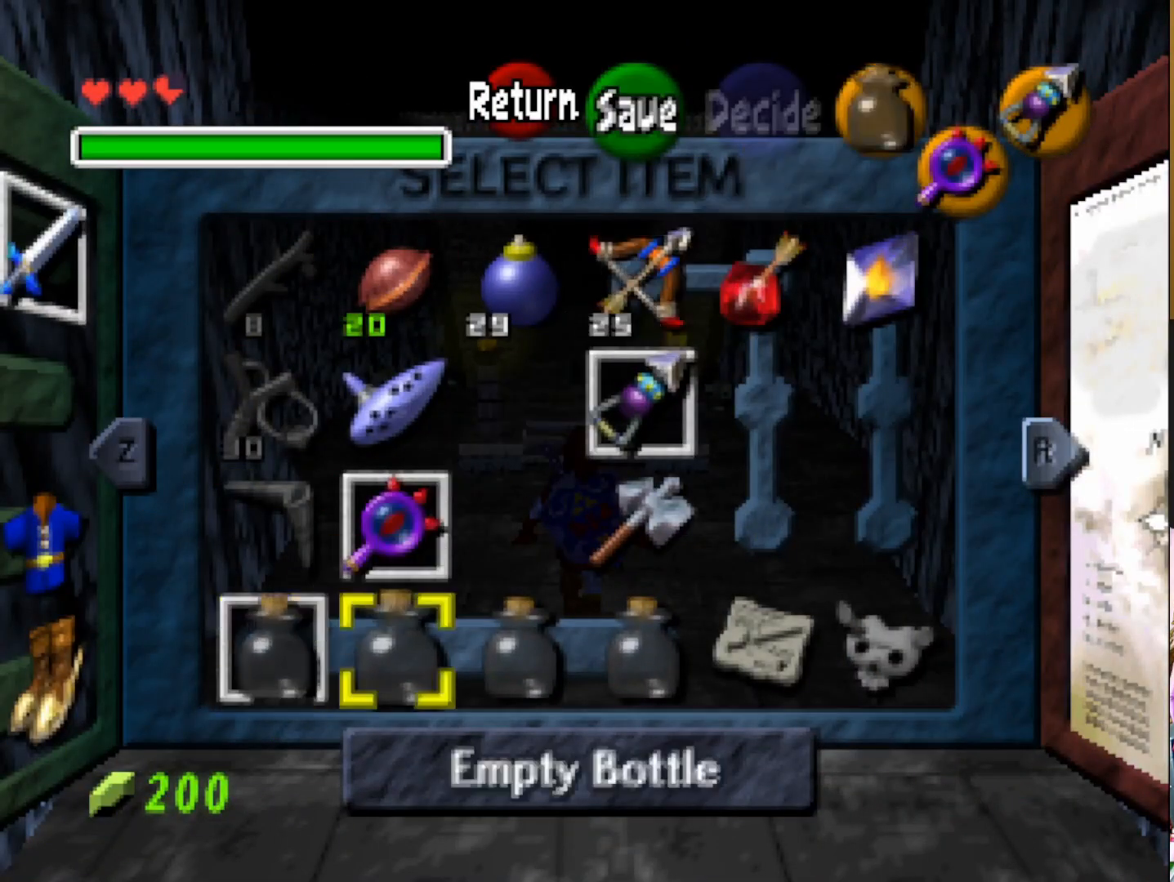
{"buttons": [], "left_stick": "center", "right_stick": "center", "events": [[150, "R1", "down"], [267, "R1", "up"]]}
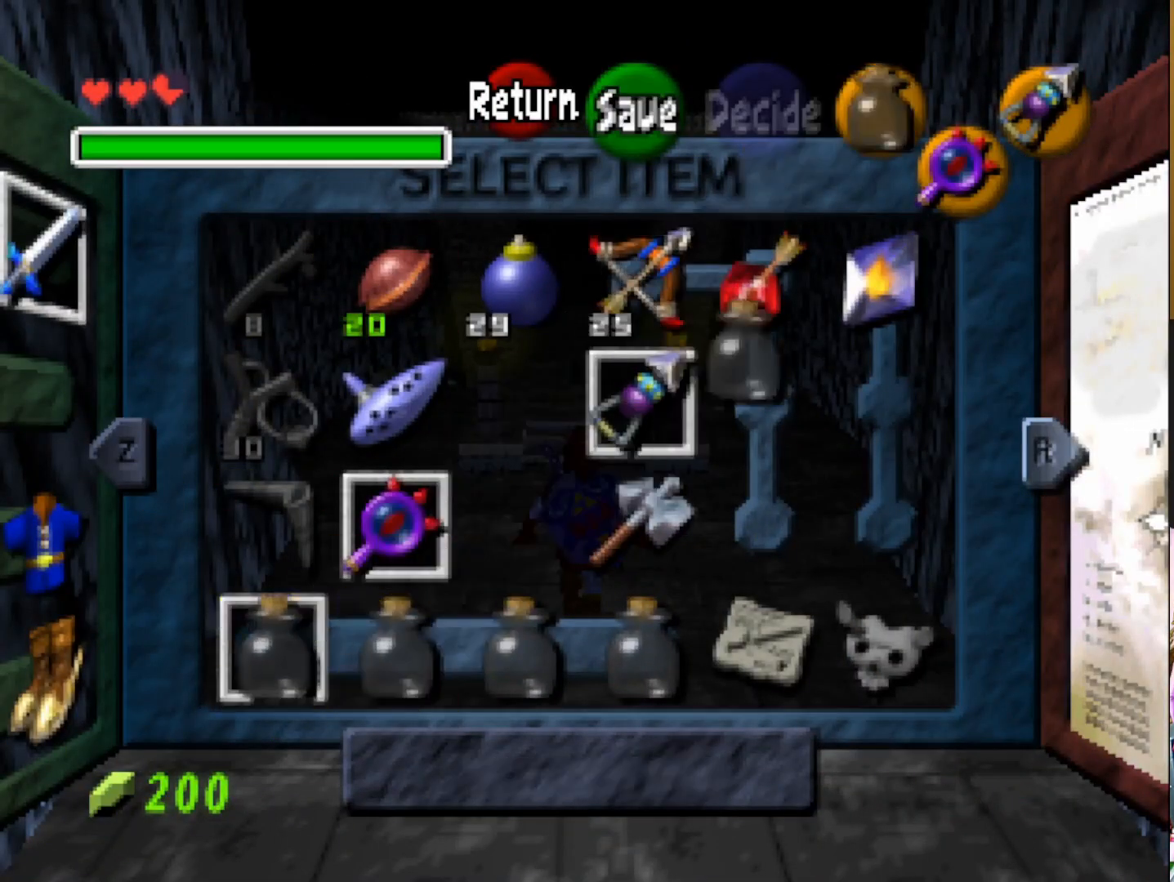
{"buttons": [], "left_stick": "center", "right_stick": "center", "events": [[117, "left_stick", "right"], [333, "left_stick", "center"], [400, "CIRCLE", "down"], [500, "CIRCLE", "up"]]}
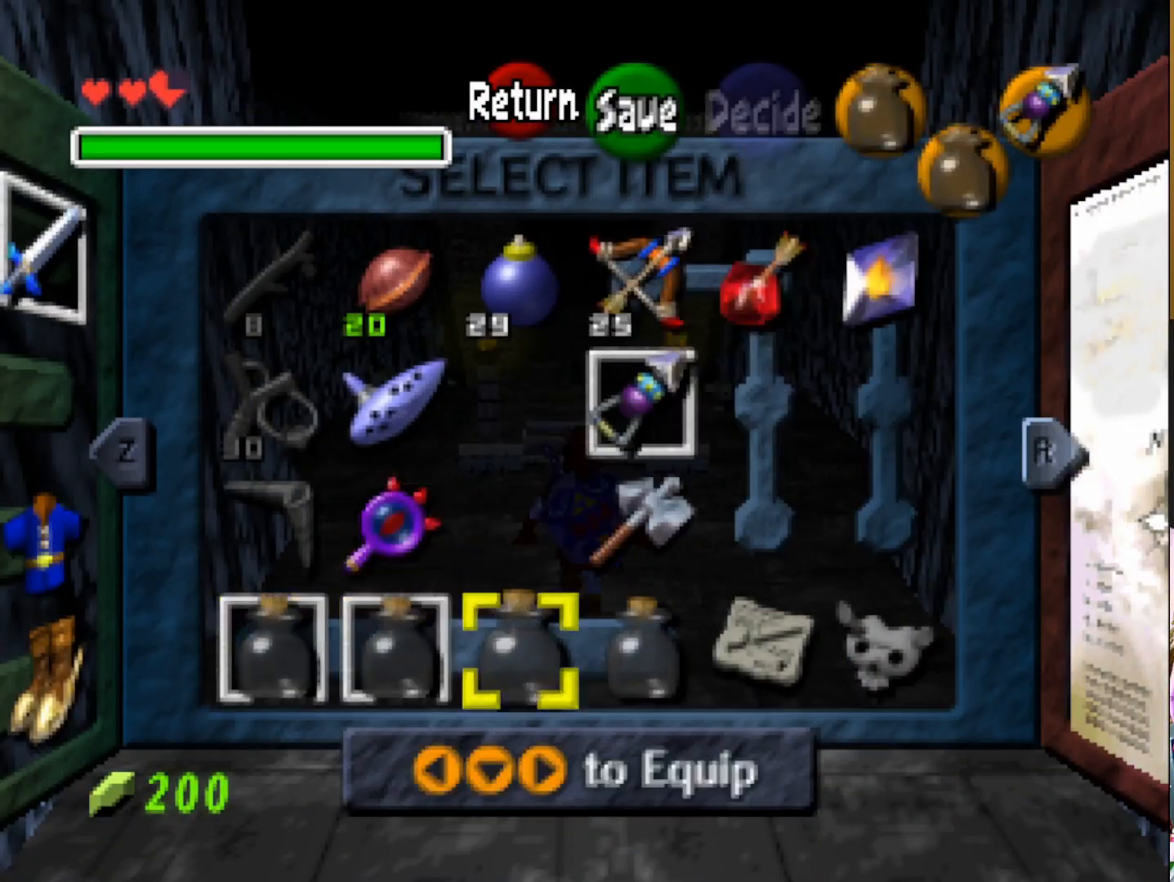
{"buttons": [], "left_stick": "center", "right_stick": "center", "events": []}
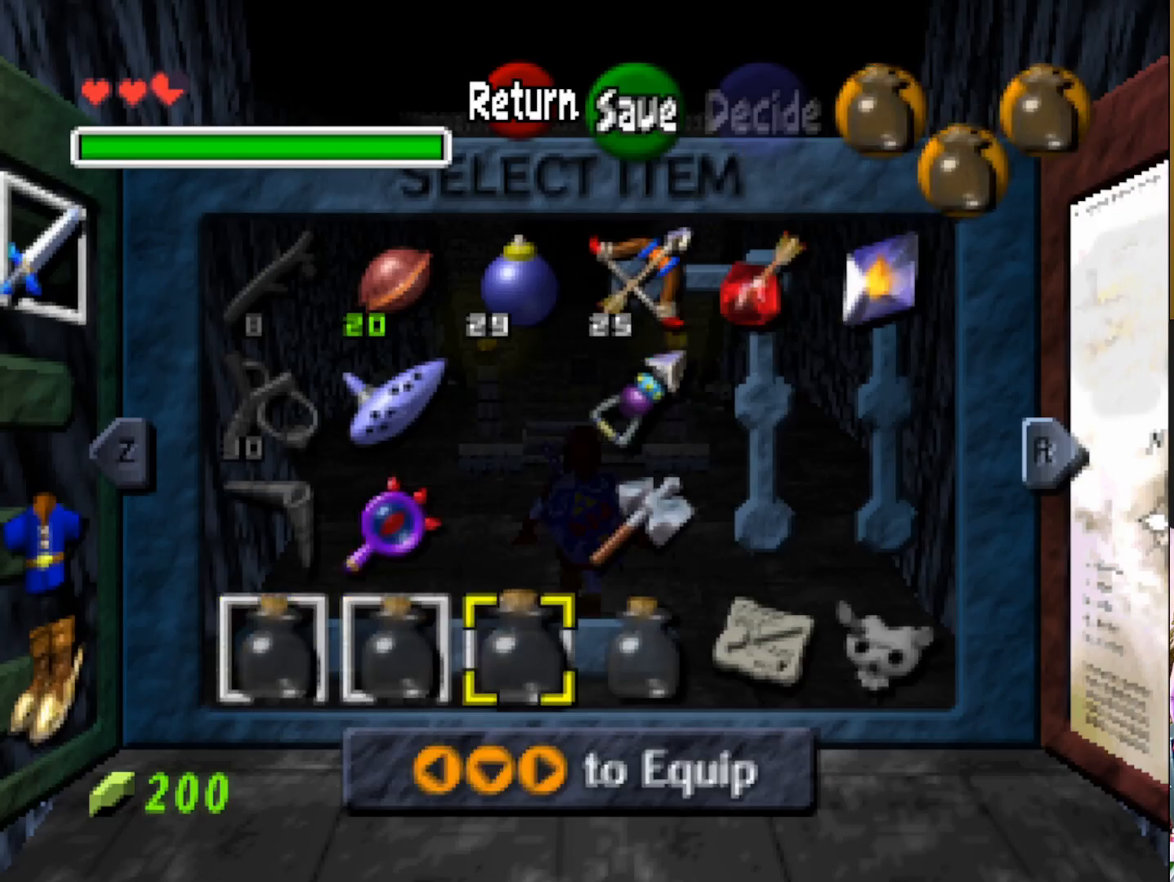
{"buttons": [], "left_stick": "up", "right_stick": "center", "events": [[200, "left_stick", "up"]]}
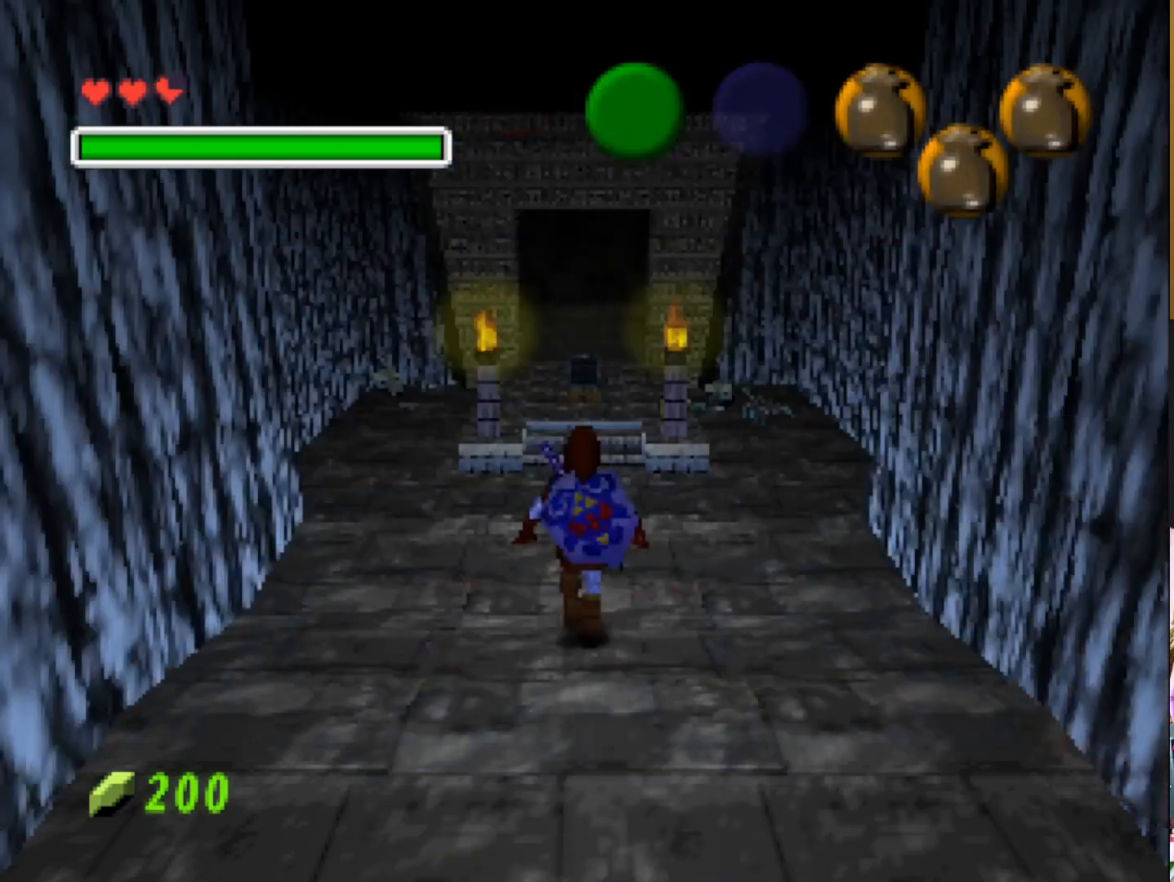
{"buttons": [], "left_stick": "up", "right_stick": "center", "events": []}
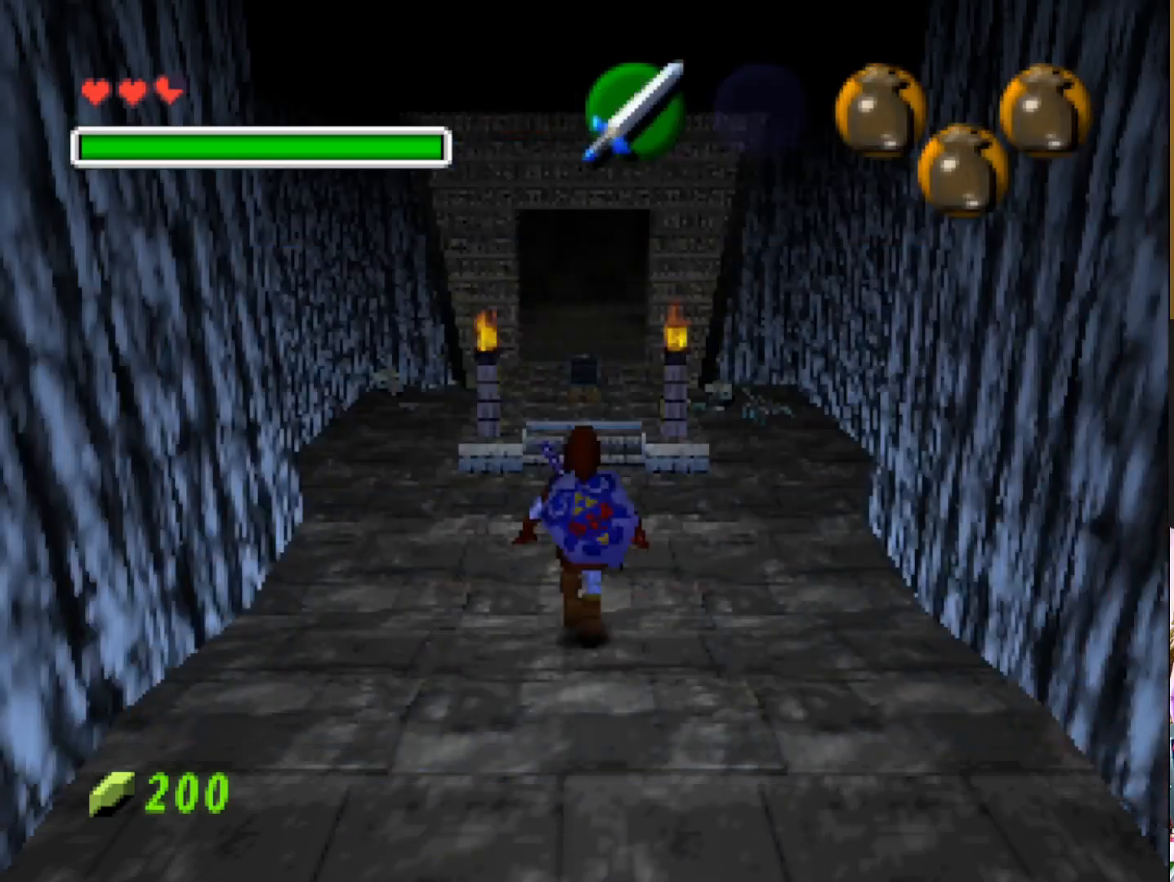
{"buttons": [], "left_stick": "up", "right_stick": "center", "events": [[317, "CROSS", "down"], [400, "CROSS", "up"]]}
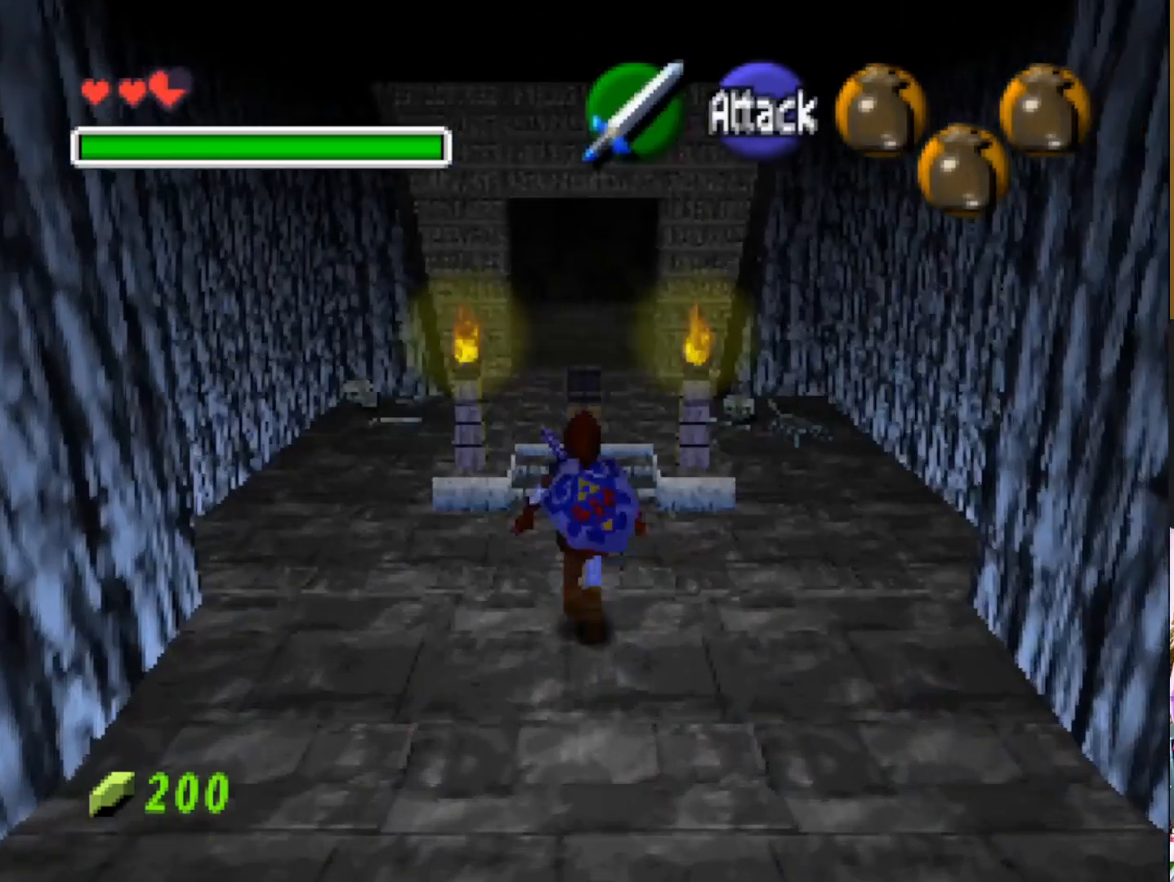
{"buttons": [], "left_stick": "up", "right_stick": "center", "events": []}
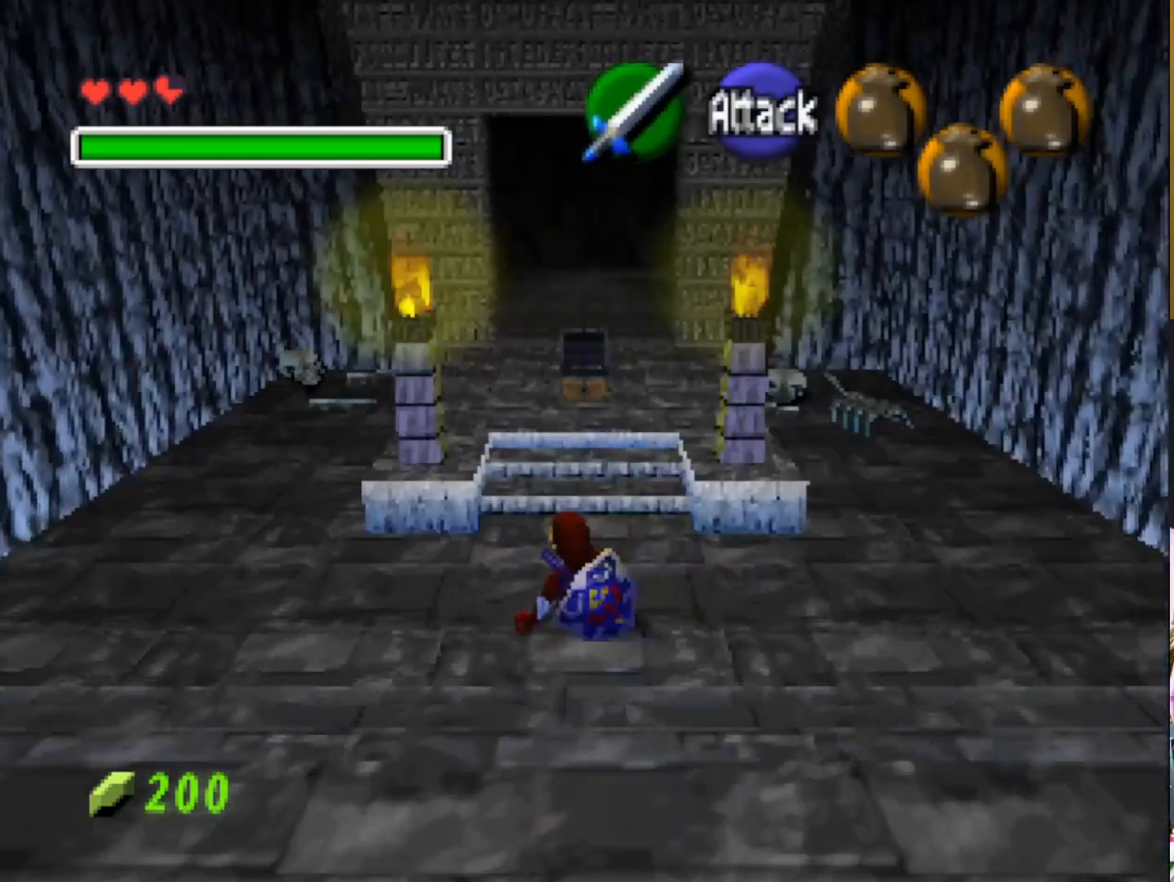
{"buttons": [], "left_stick": "up", "right_stick": "center", "events": []}
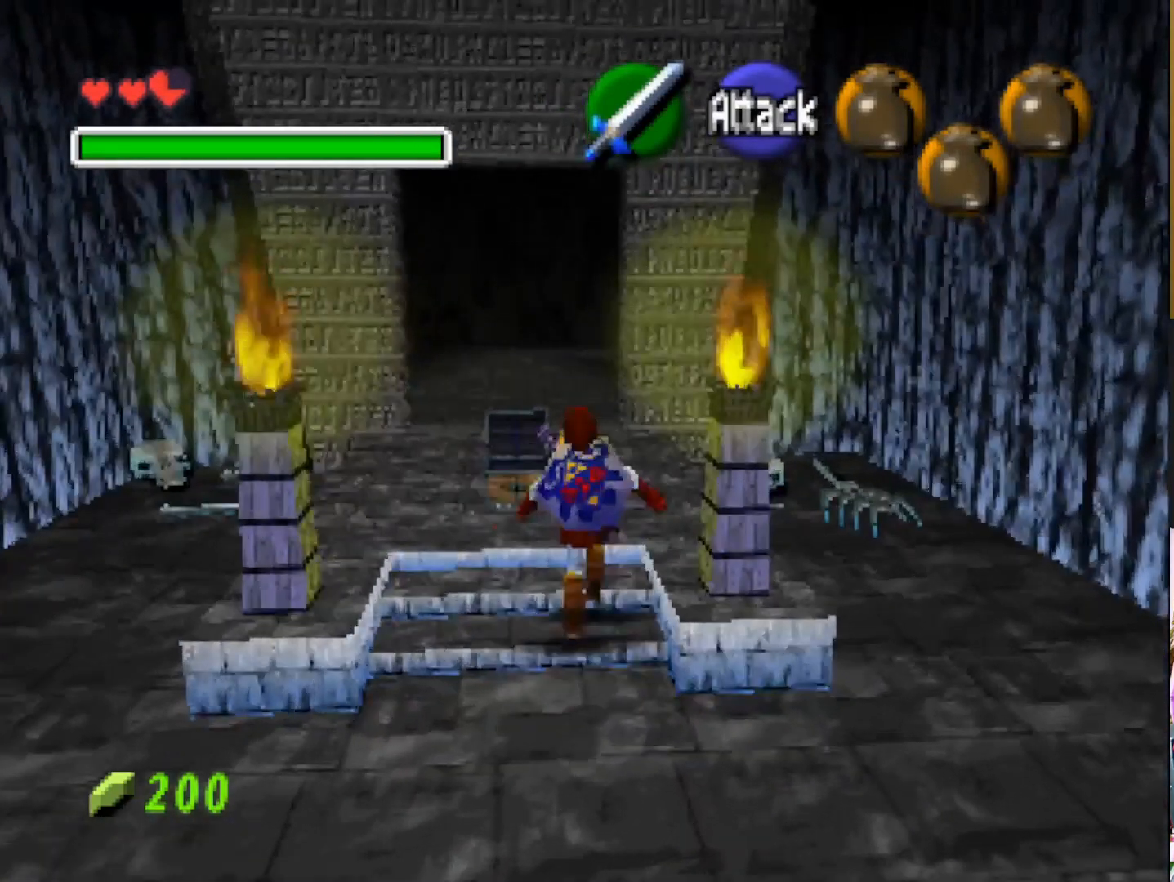
{"buttons": [], "left_stick": "up", "right_stick": "center", "events": []}
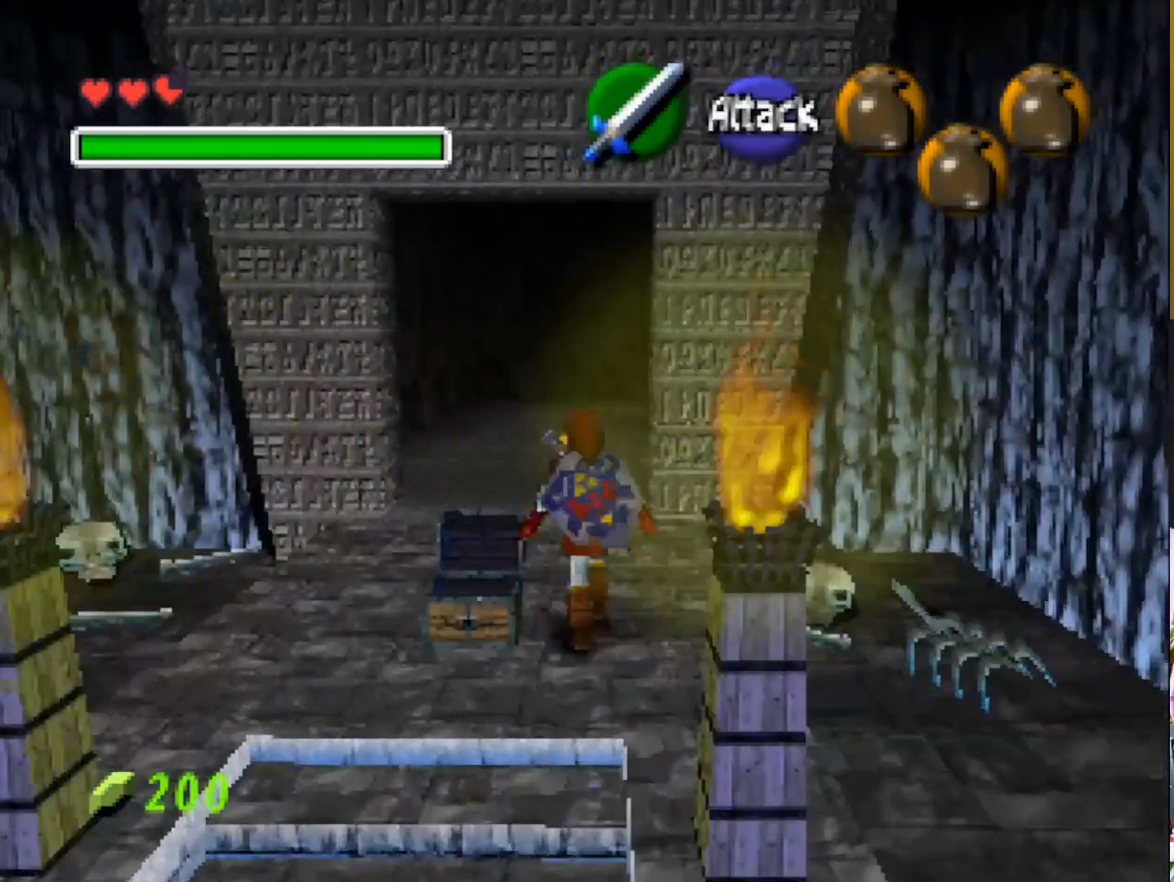
{"buttons": ["CROSS"], "left_stick": "up", "right_stick": "center", "events": [[483, "CROSS", "down"]]}
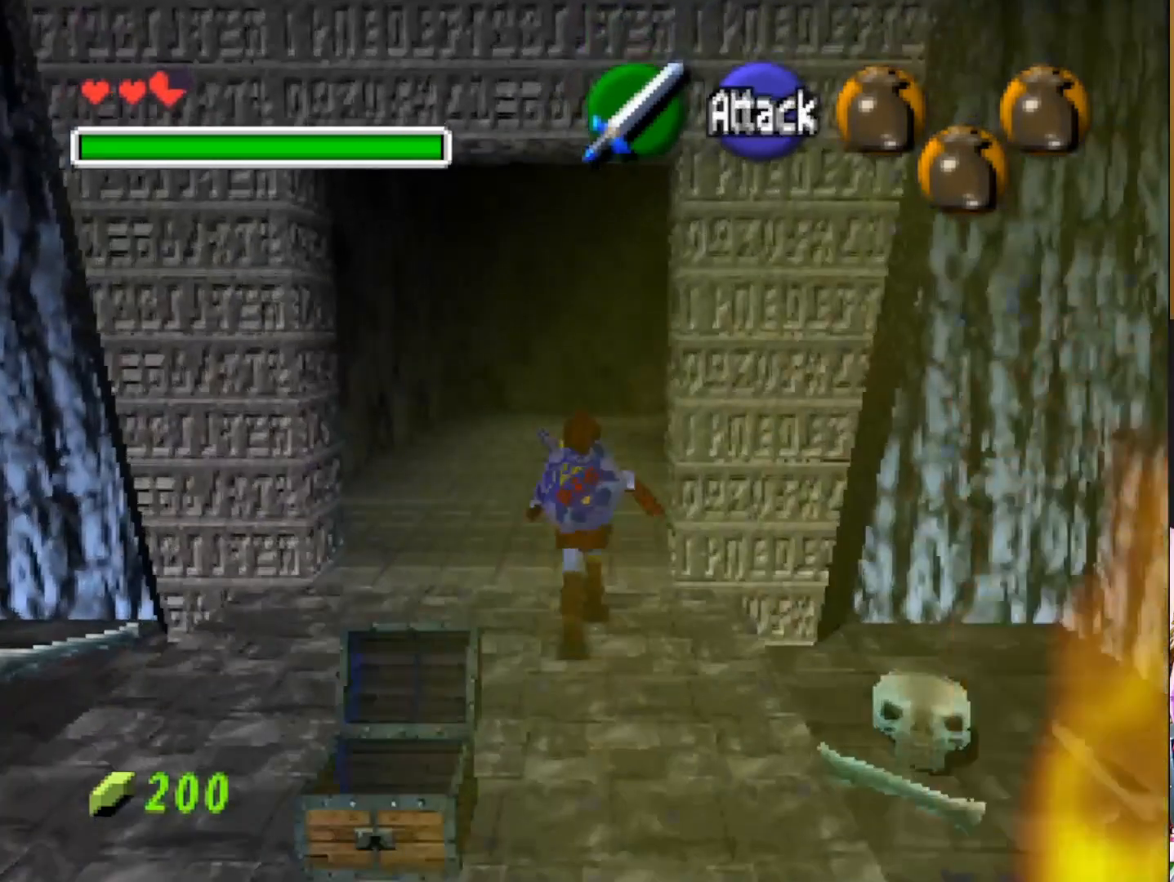
{"buttons": [], "left_stick": "up", "right_stick": "center", "events": [[100, "CROSS", "up"]]}
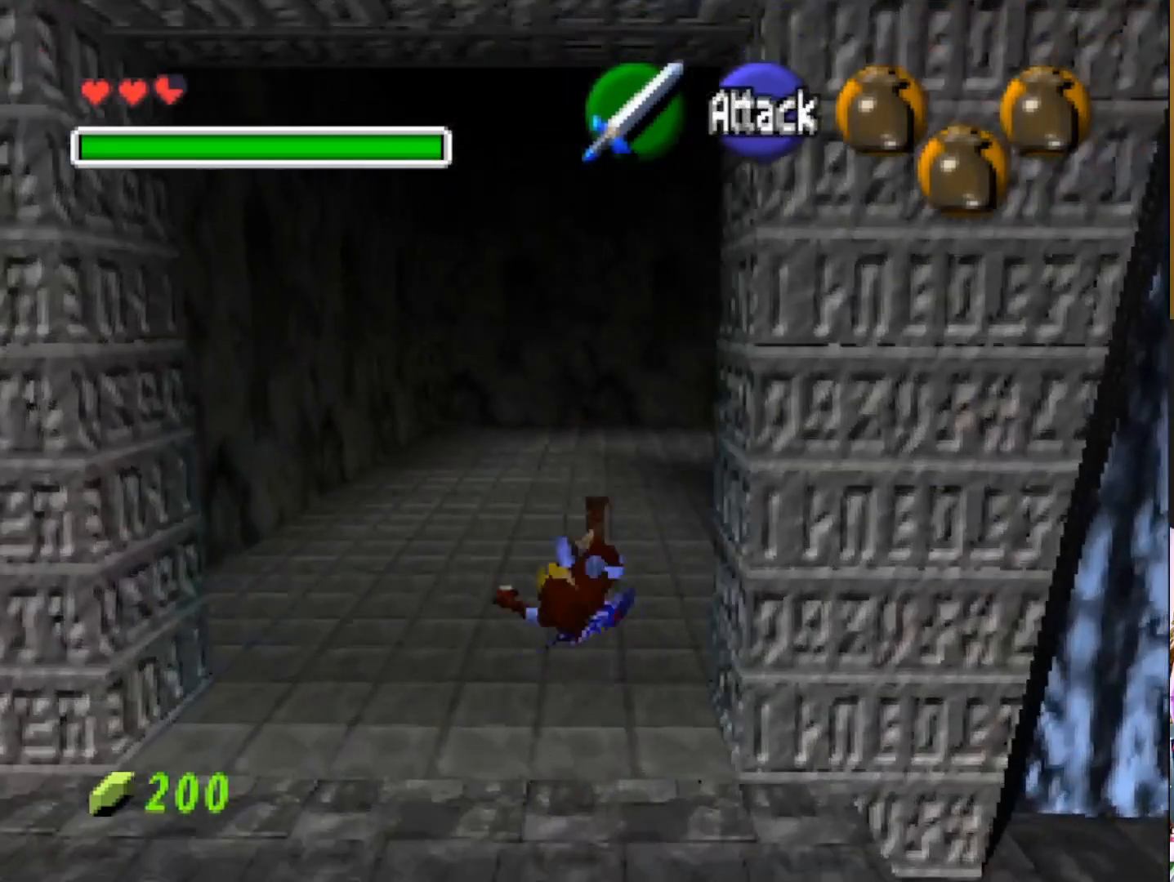
{"buttons": [], "left_stick": "up", "right_stick": "center", "events": []}
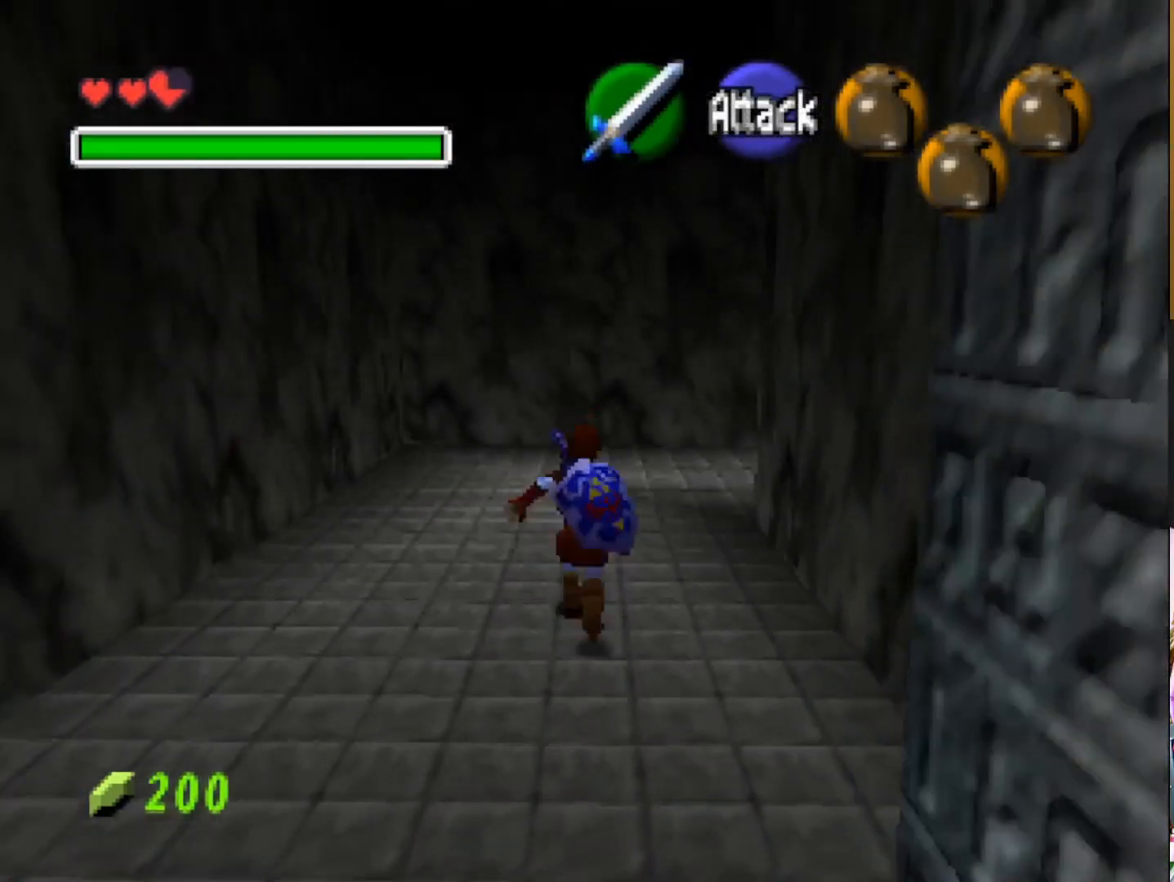
{"buttons": [], "left_stick": "up", "right_stick": "center", "events": []}
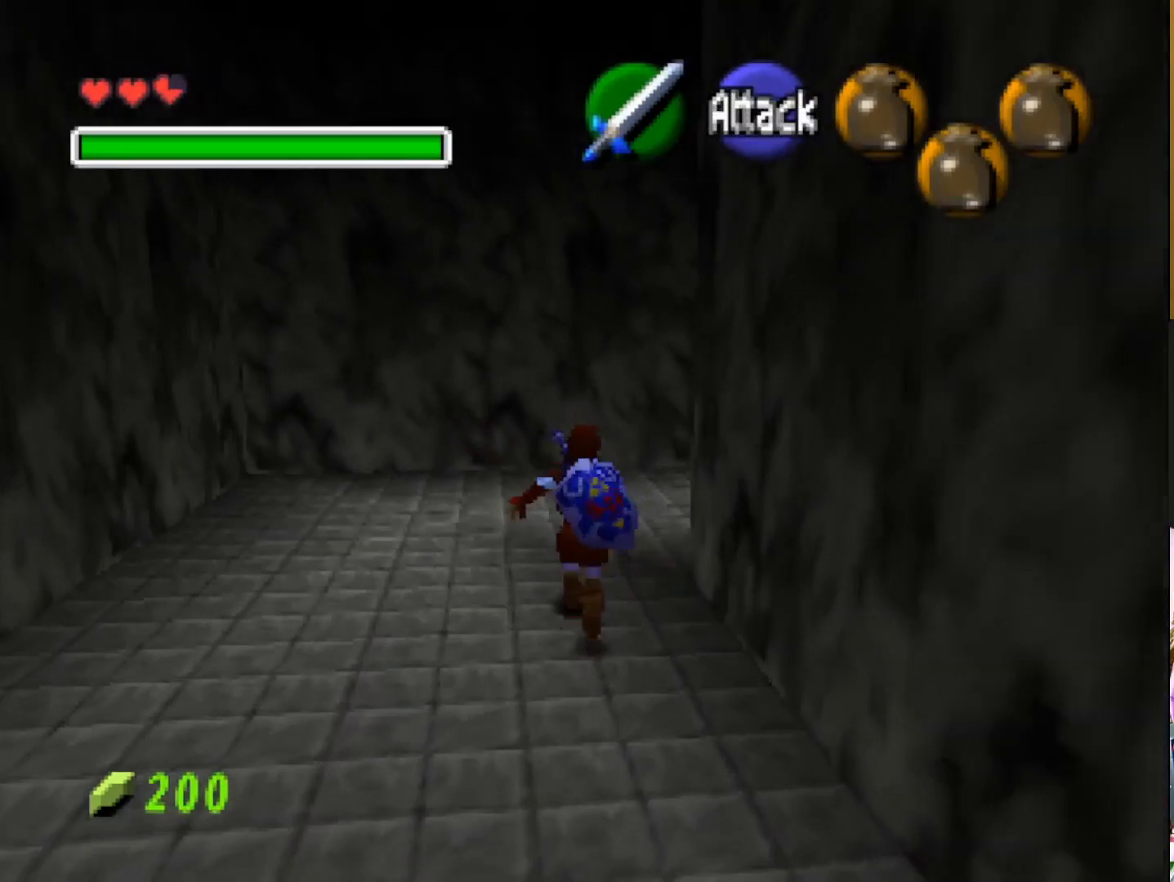
{"buttons": [], "left_stick": "up-right", "right_stick": "center", "events": [[167, "left_stick", "up-right"]]}
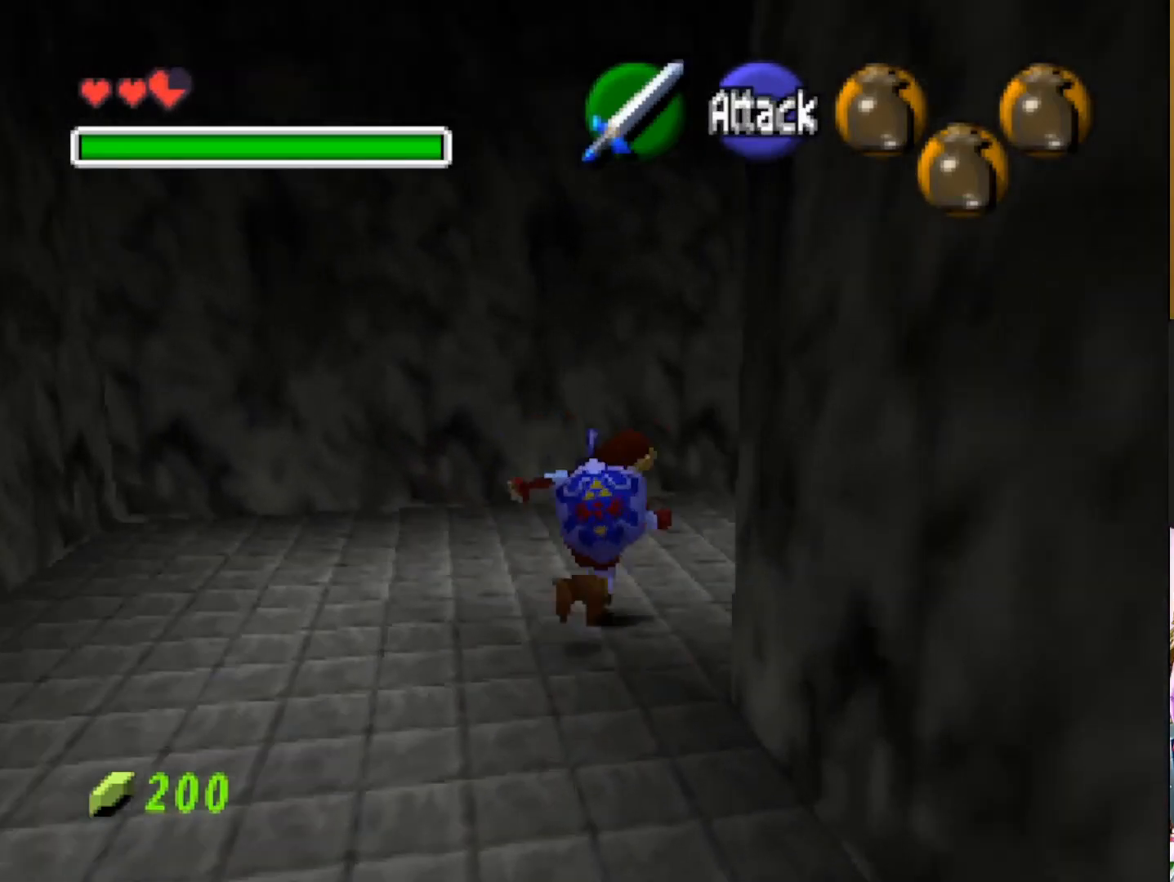
{"buttons": ["CROSS"], "left_stick": "up-right", "right_stick": "center", "events": [[483, "CROSS", "down"]]}
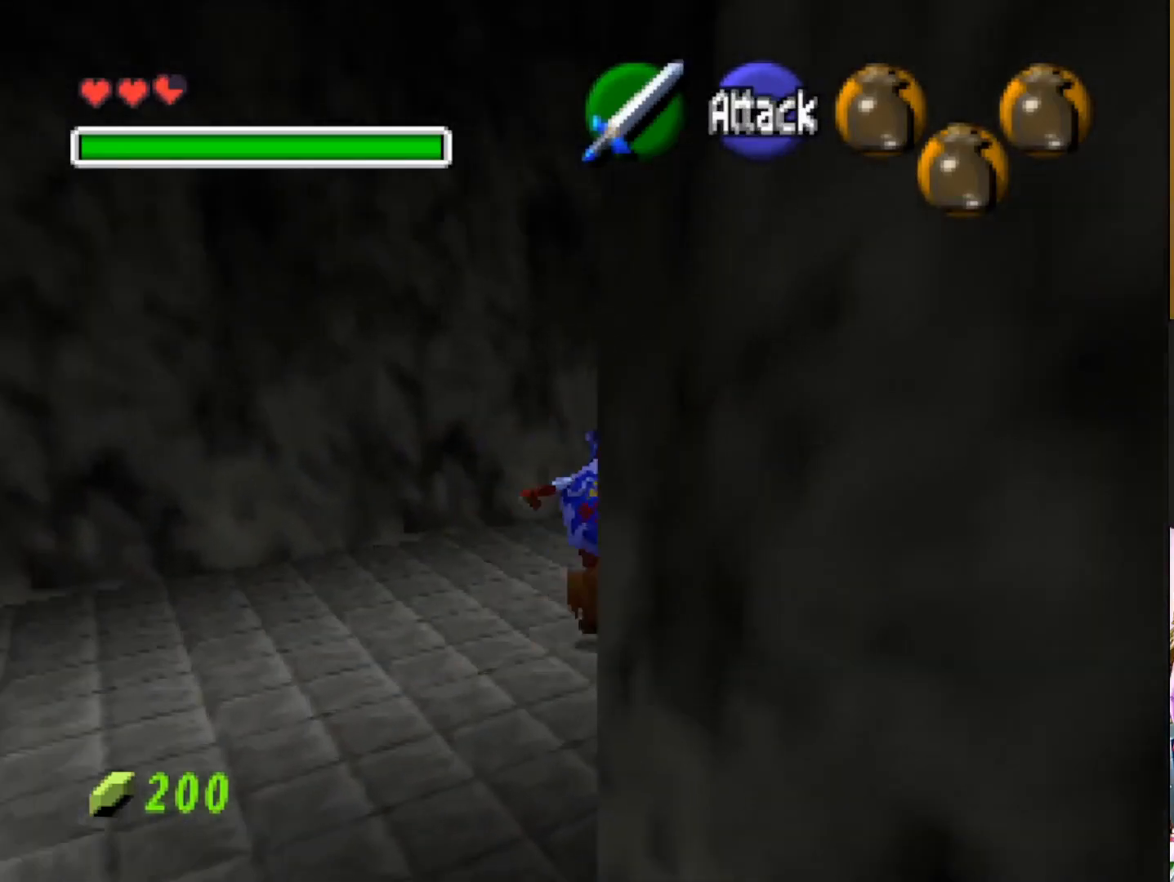
{"buttons": [], "left_stick": "up-right", "right_stick": "center", "events": [[100, "CROSS", "up"]]}